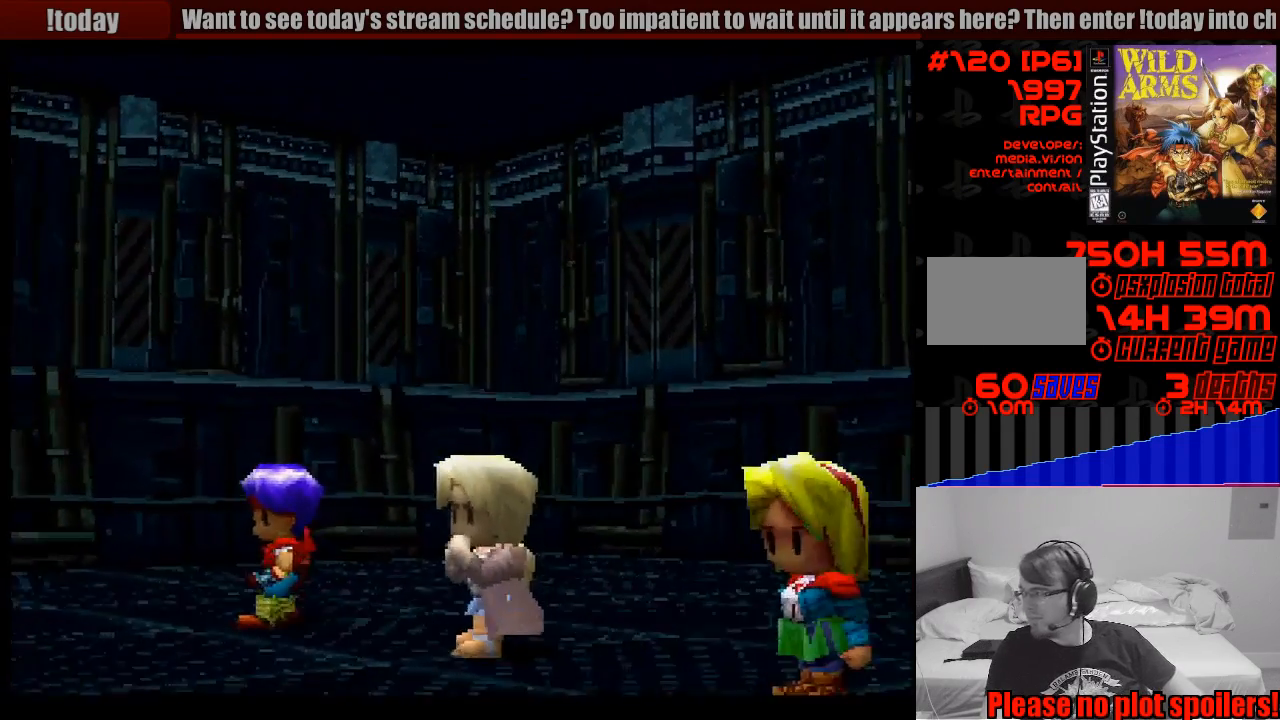
Gameplay with a controller (PlayStation layout); each line is a JSON object with the inputs held at the frame after it. "events" lists button and stick changes between this image and that frame as [ms after this image, input, new state], when the widget could be followed in between. Not read: L3 R3.
{"buttons": [], "events": [[233, "CROSS", "down"], [350, "CROSS", "up"], [400, "CROSS", "down"], [483, "CROSS", "up"]]}
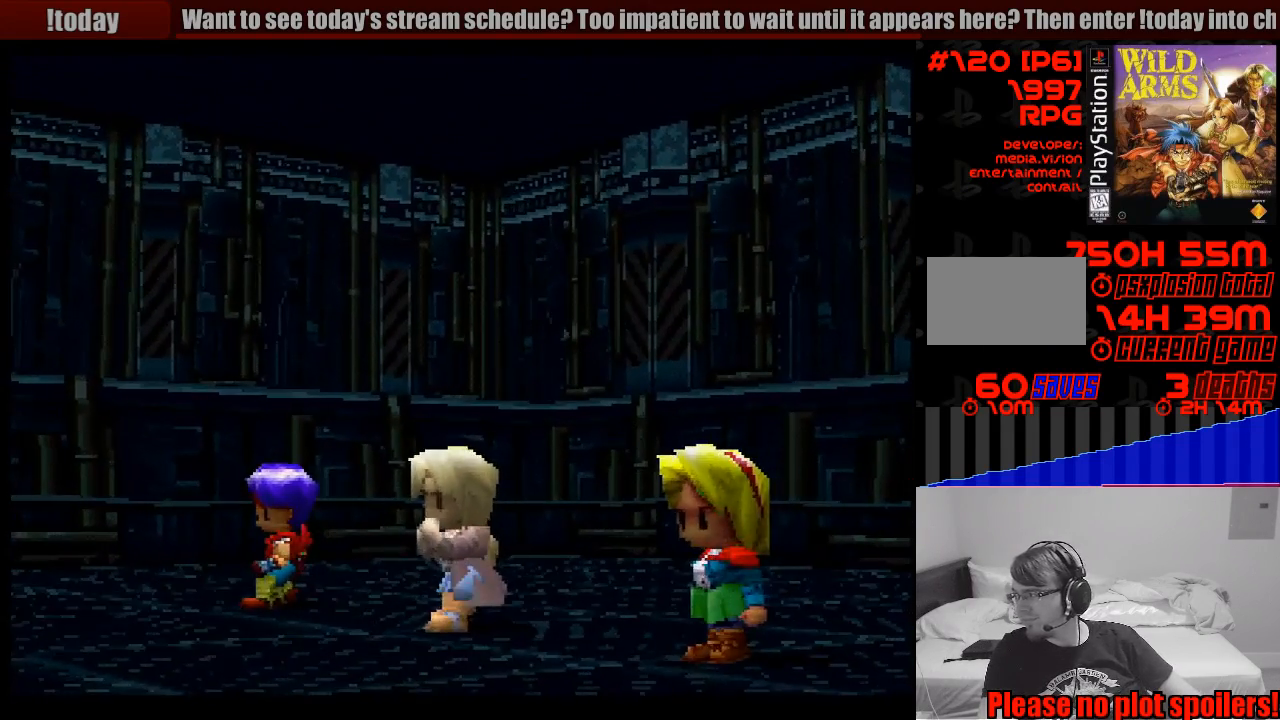
{"buttons": ["CROSS"], "events": [[67, "CROSS", "down"], [133, "CROSS", "up"], [217, "CROSS", "down"], [283, "CROSS", "up"], [350, "CROSS", "down"], [417, "CROSS", "up"], [500, "CROSS", "down"]]}
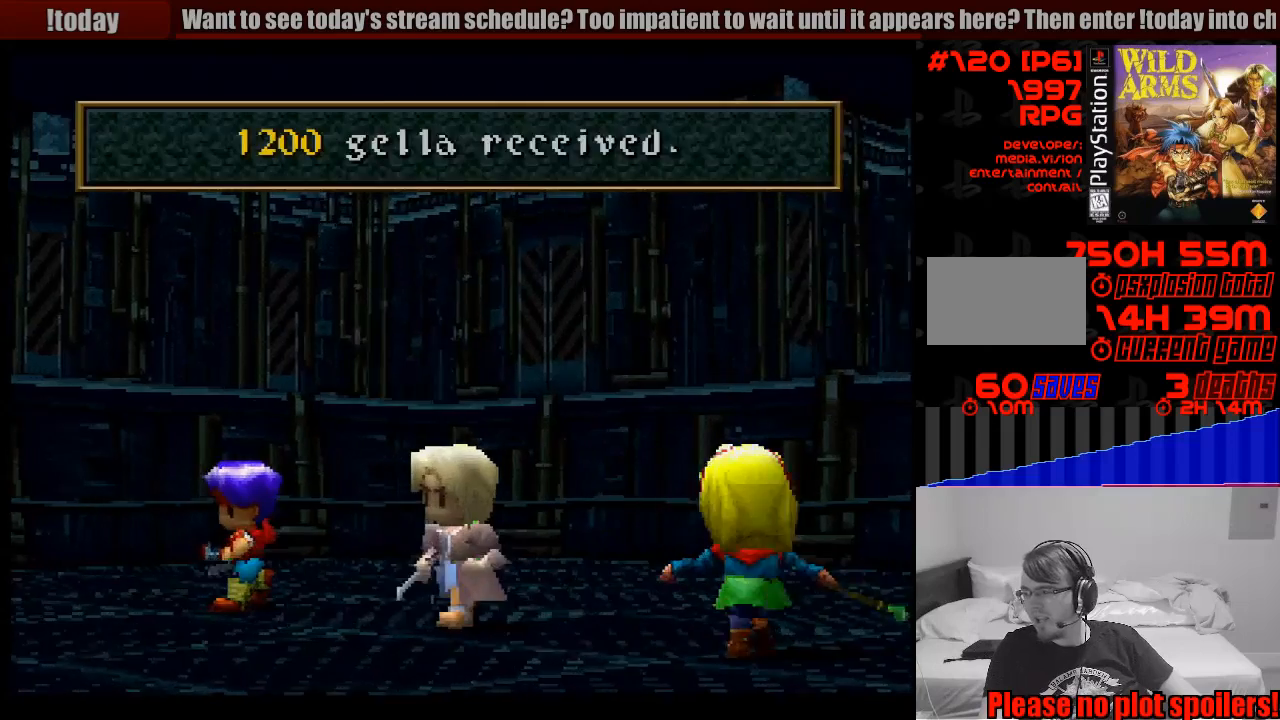
{"buttons": ["CROSS"], "events": [[67, "CROSS", "up"], [150, "CROSS", "down"], [183, "CROSS", "up"], [233, "CROSS", "down"], [283, "CROSS", "up"], [367, "CROSS", "down"], [417, "CROSS", "up"], [483, "CROSS", "down"]]}
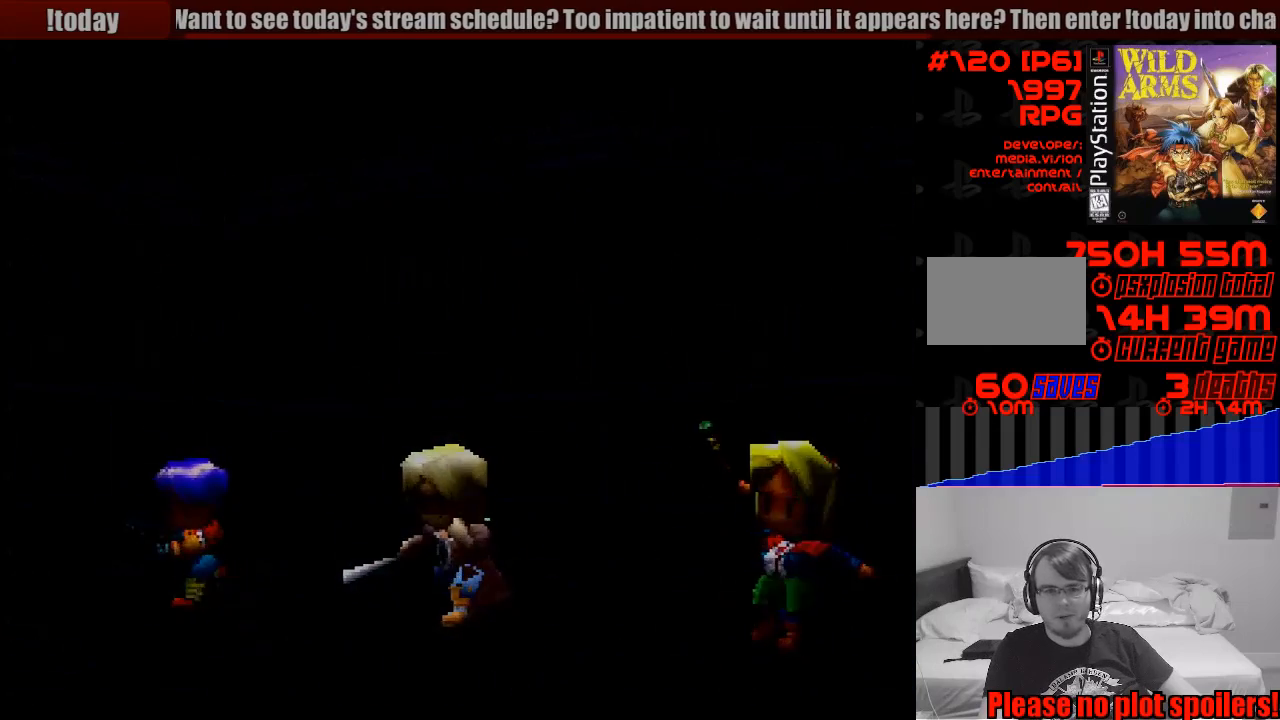
{"buttons": [], "events": [[67, "CROSS", "up"], [133, "CROSS", "down"], [200, "CROSS", "up"], [267, "CROSS", "down"], [350, "CROSS", "up"]]}
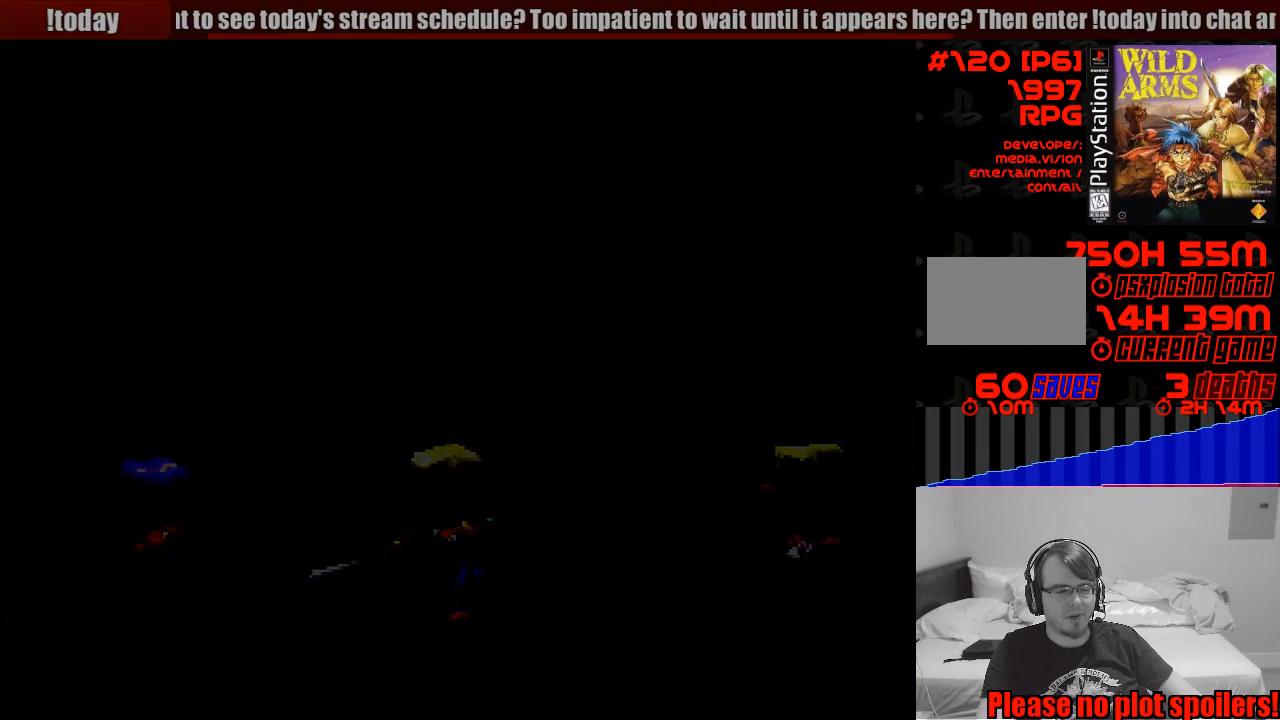
{"buttons": [], "events": []}
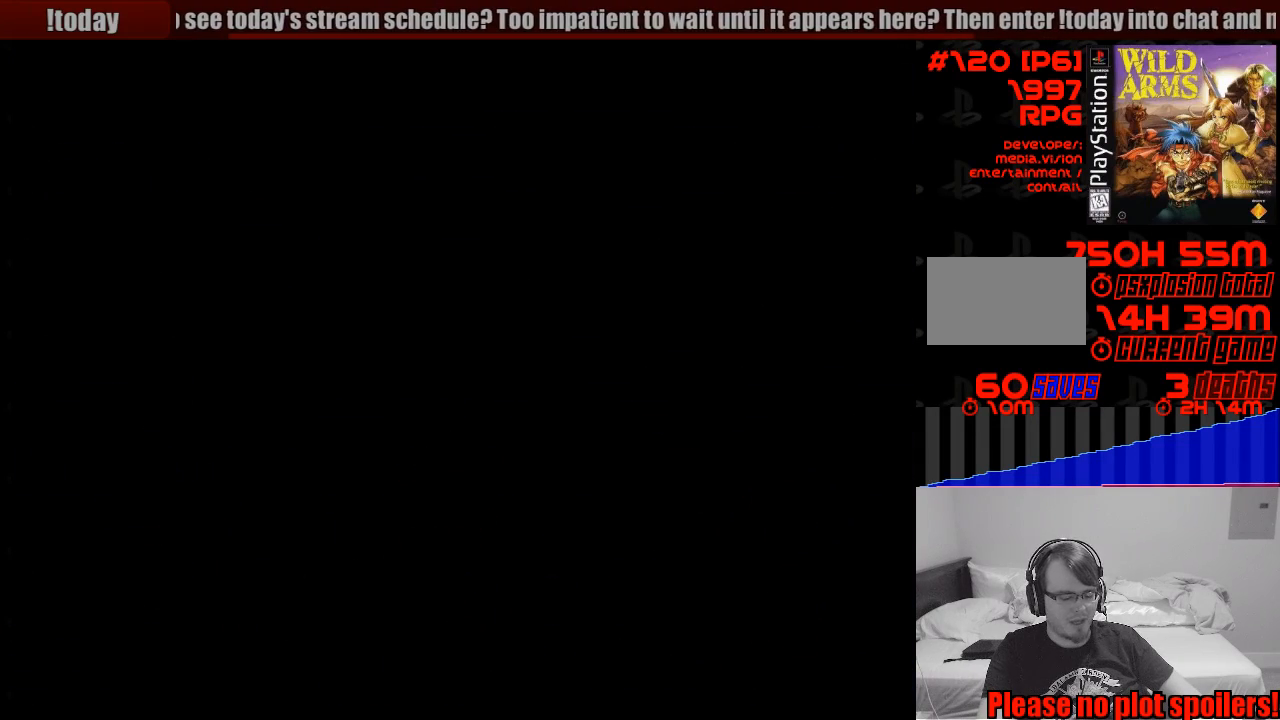
{"buttons": [], "events": []}
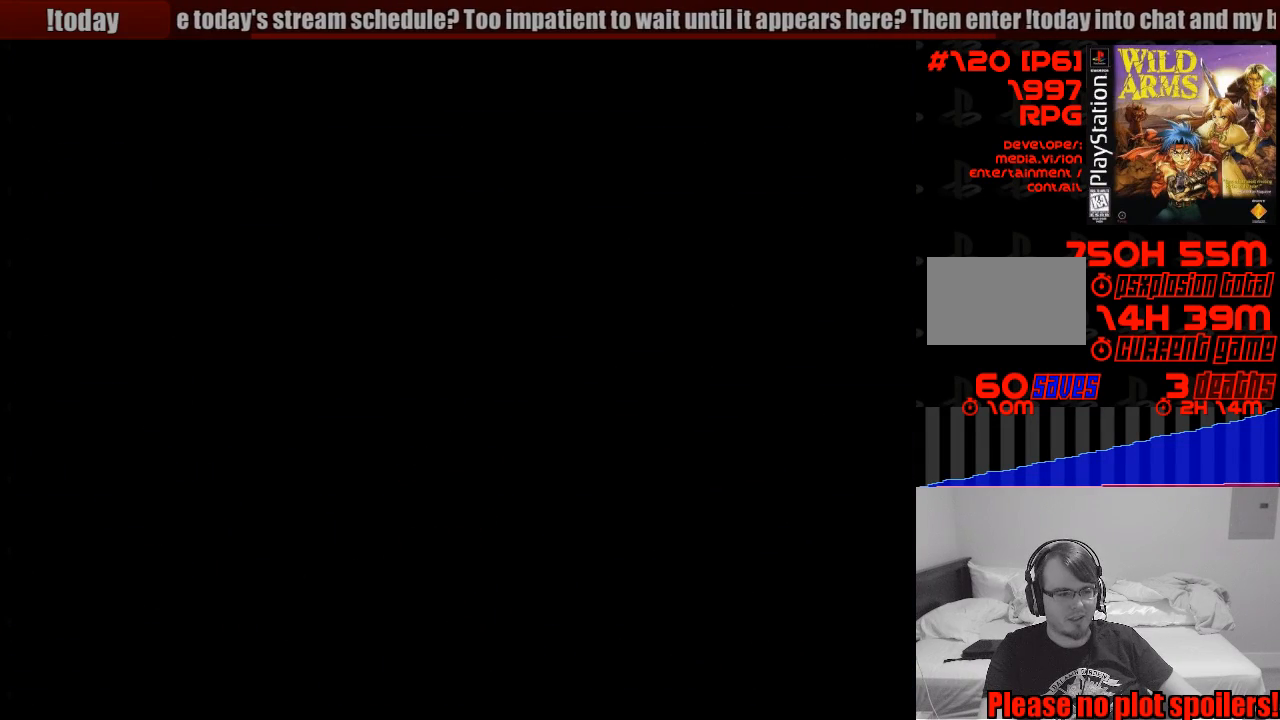
{"buttons": [], "events": []}
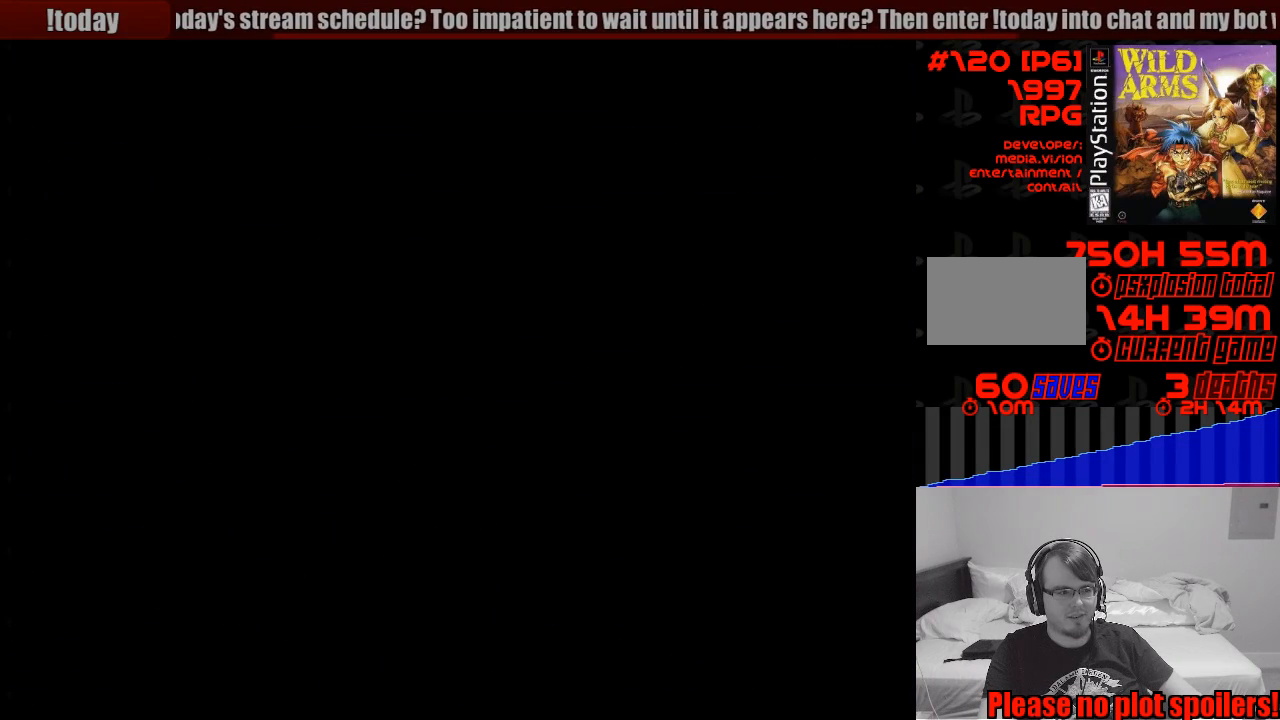
{"buttons": [], "events": []}
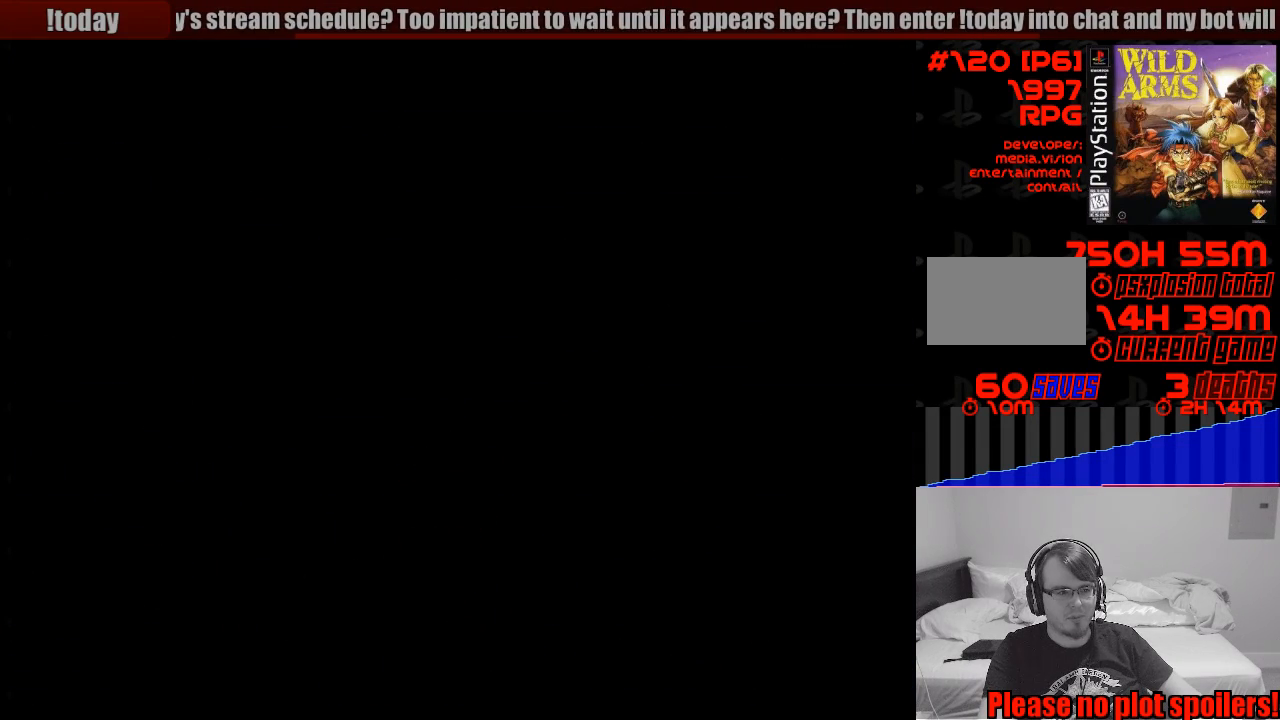
{"buttons": [], "events": []}
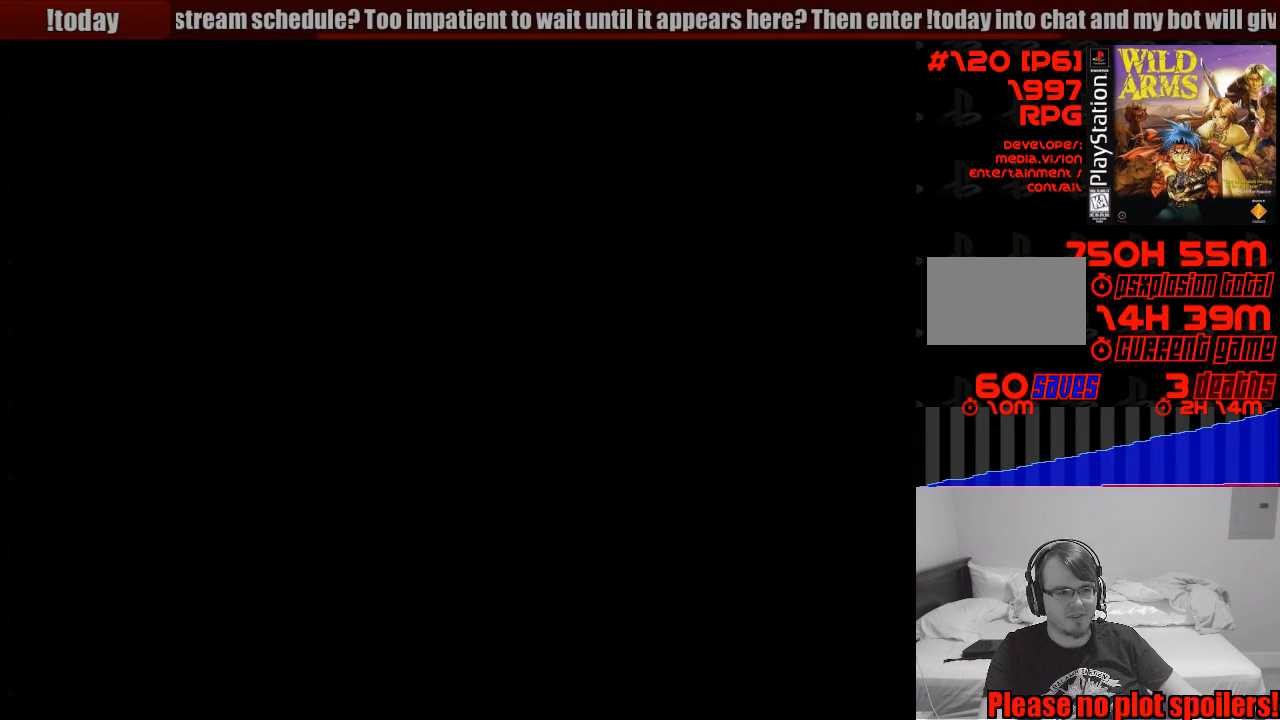
{"buttons": [], "events": []}
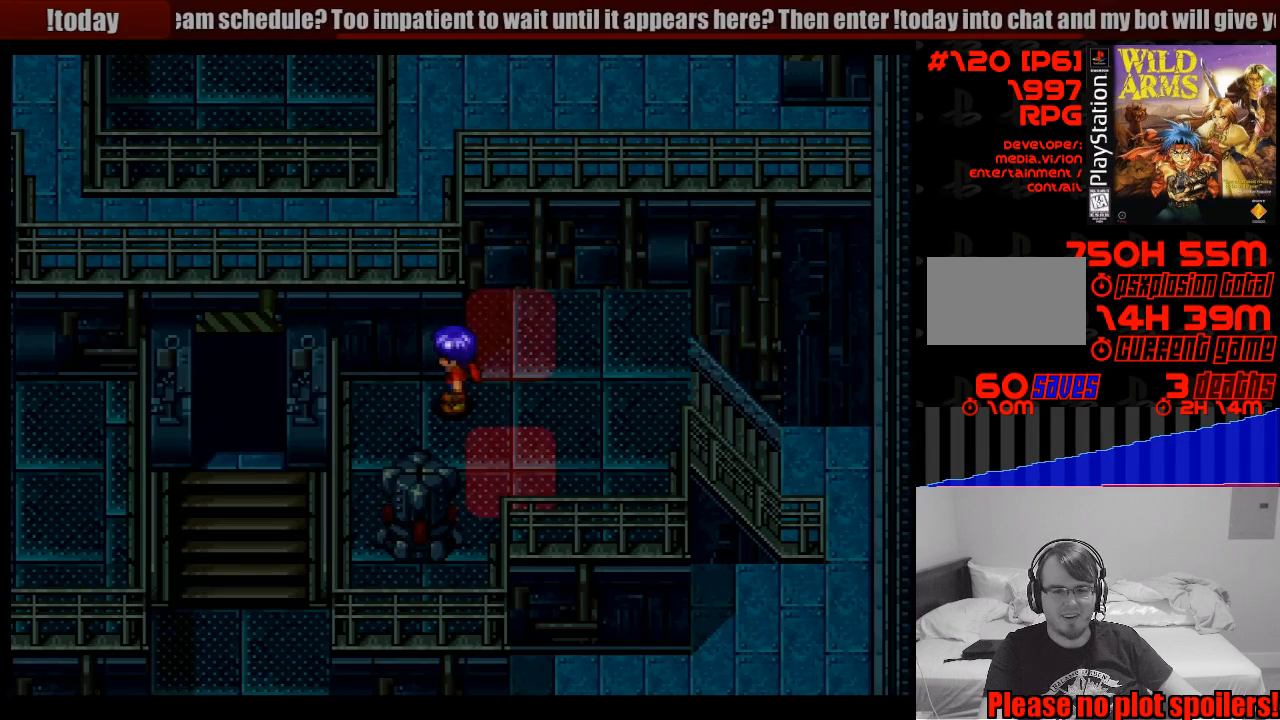
{"buttons": ["DPAD_DOWN"], "events": [[350, "DPAD_LEFT", "down"], [450, "DPAD_DOWN", "down"], [500, "DPAD_LEFT", "up"]]}
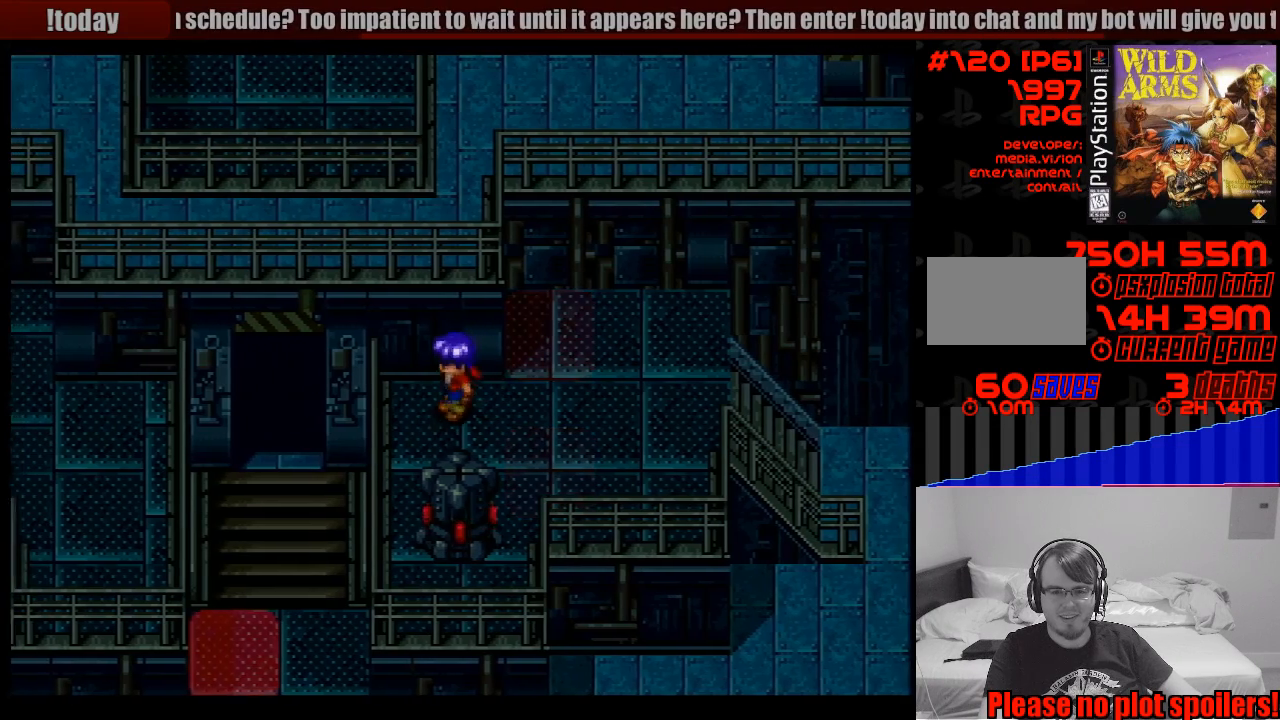
{"buttons": [], "events": [[317, "SQUARE", "down"], [350, "DPAD_DOWN", "up"], [483, "SQUARE", "up"]]}
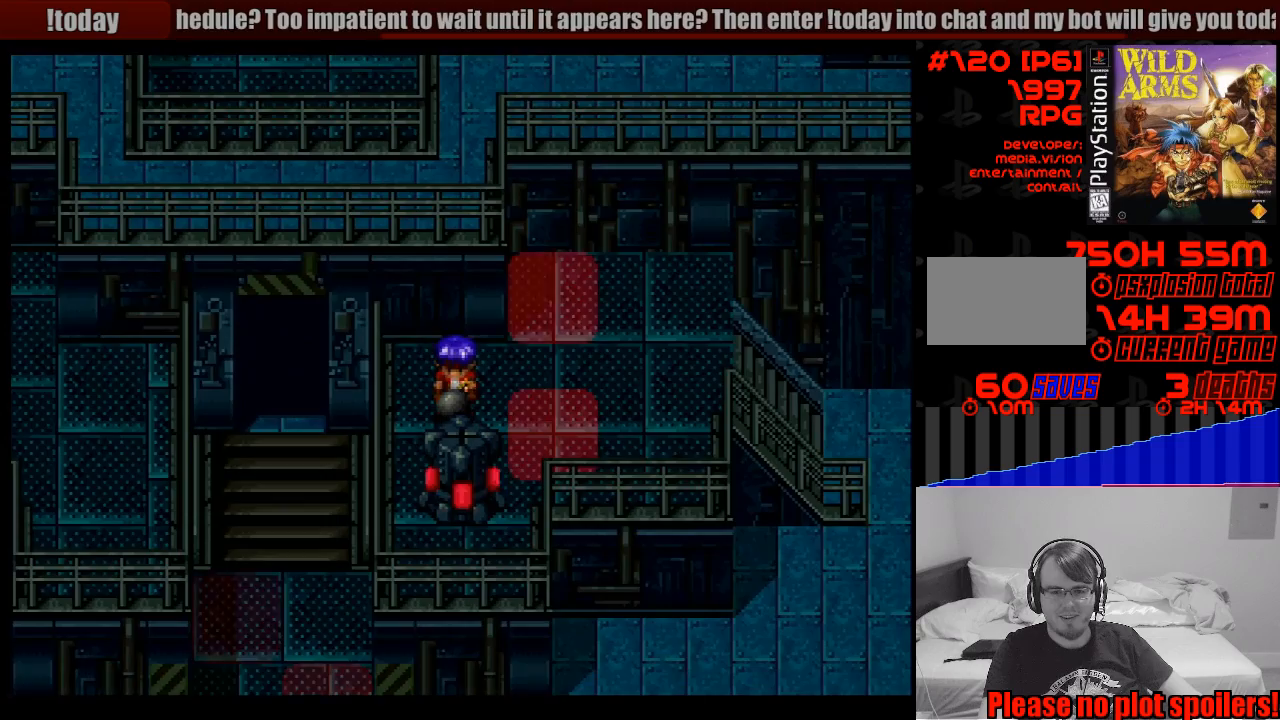
{"buttons": ["DPAD_RIGHT"], "events": [[100, "DPAD_UP", "down"], [217, "DPAD_RIGHT", "down"], [267, "DPAD_UP", "up"]]}
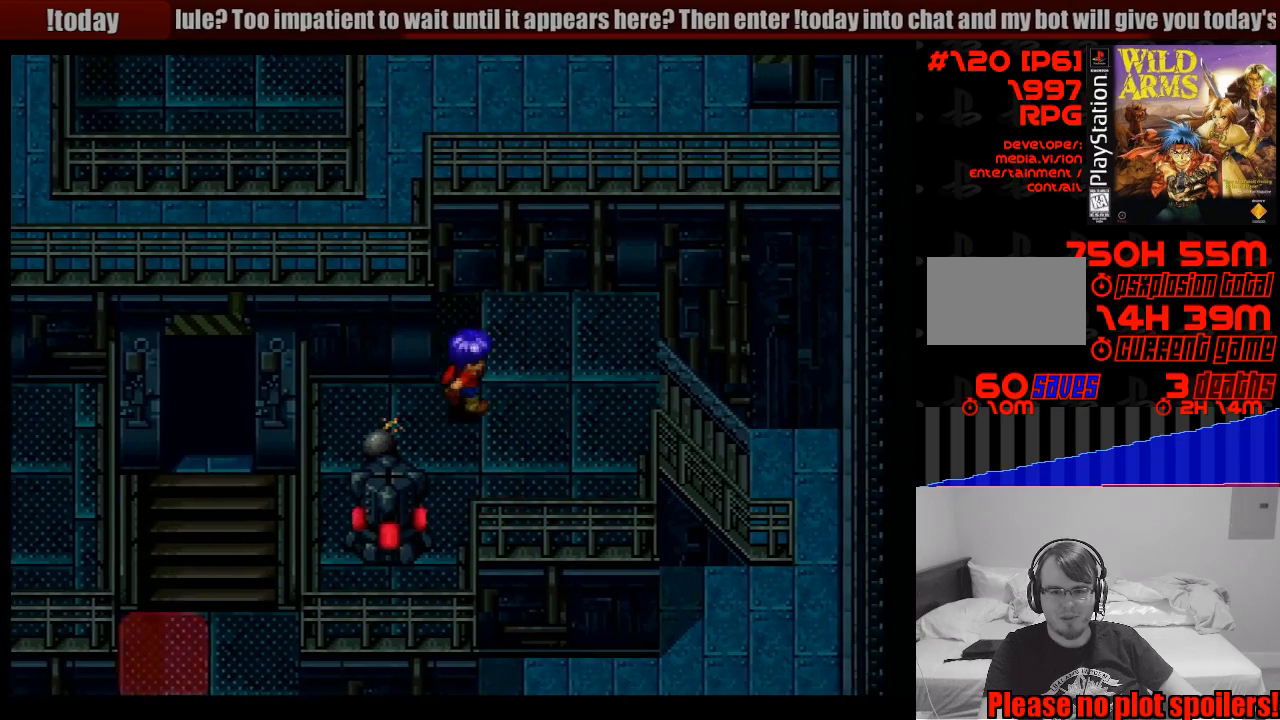
{"buttons": ["DPAD_RIGHT"], "events": [[267, "DPAD_UP", "down"], [417, "DPAD_UP", "up"]]}
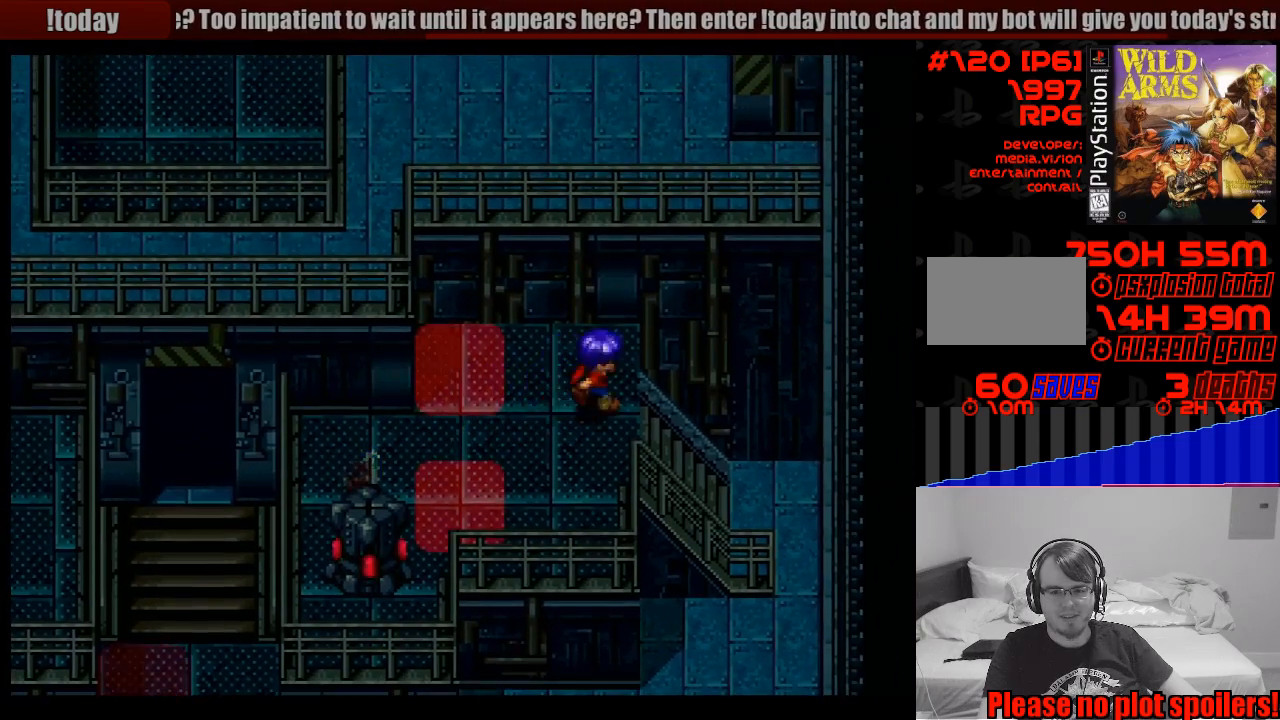
{"buttons": ["DPAD_RIGHT"], "events": [[133, "DPAD_DOWN", "down"], [267, "DPAD_DOWN", "up"]]}
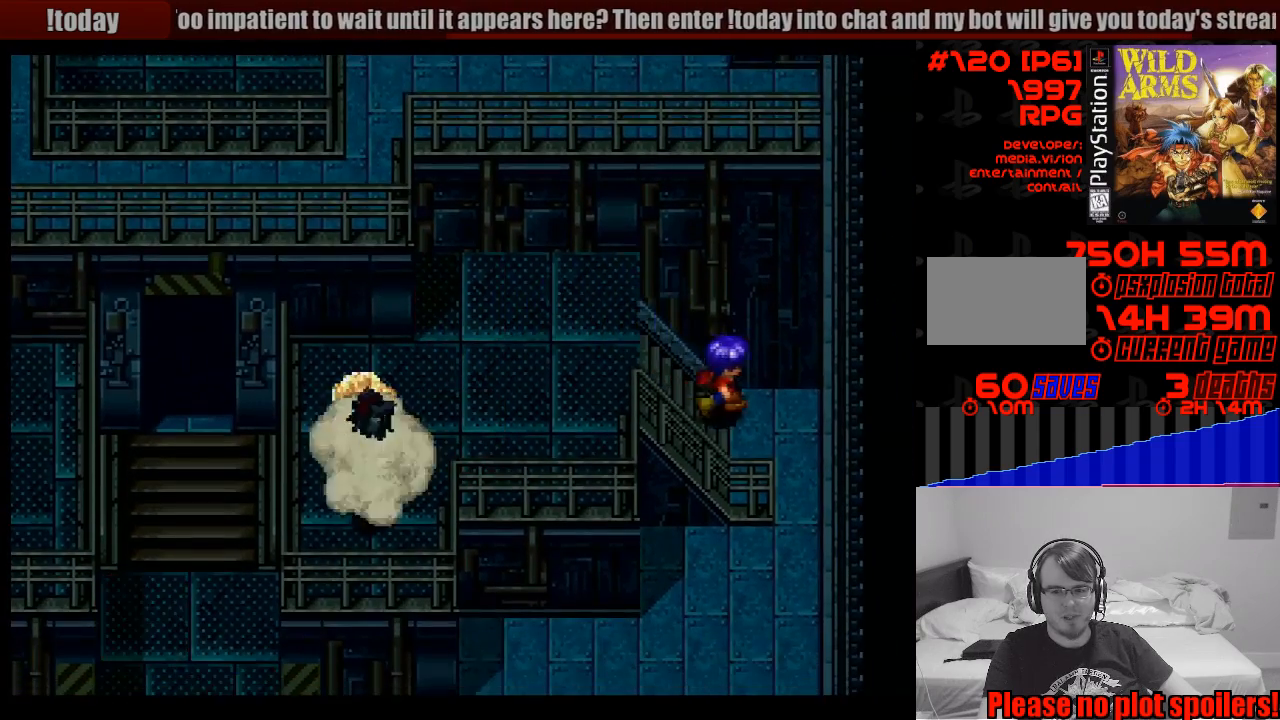
{"buttons": ["CROSS", "DPAD_DOWN"], "events": [[117, "DPAD_DOWN", "down"], [250, "DPAD_RIGHT", "up"], [300, "CROSS", "down"]]}
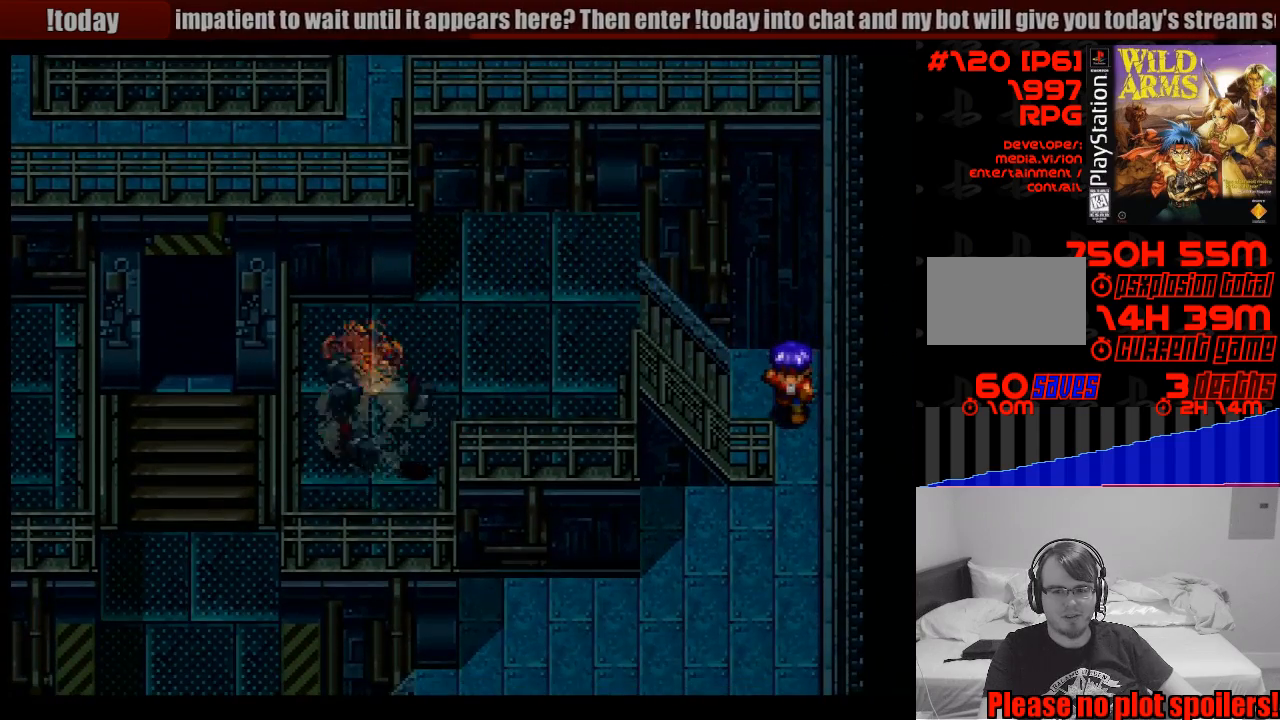
{"buttons": ["CROSS", "DPAD_DOWN"], "events": []}
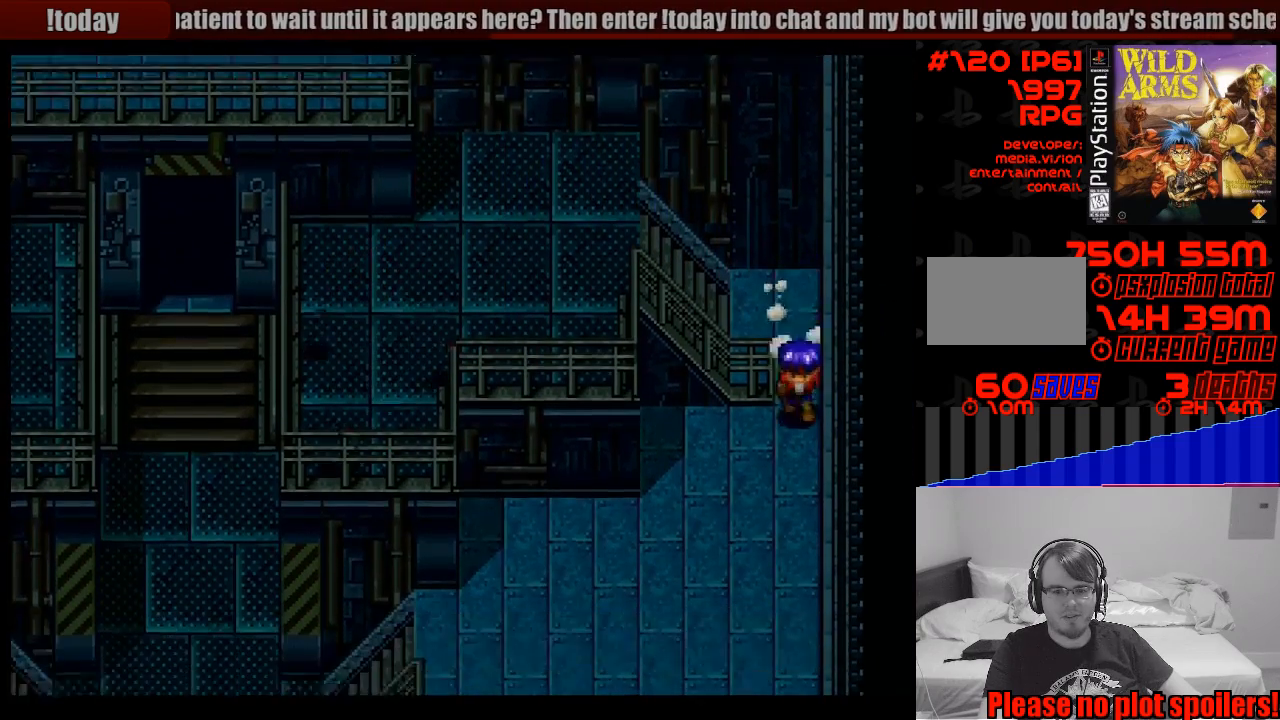
{"buttons": ["CROSS", "DPAD_LEFT"], "events": [[50, "CROSS", "up"], [50, "DPAD_DOWN", "up"], [167, "CROSS", "down"], [167, "DPAD_LEFT", "down"]]}
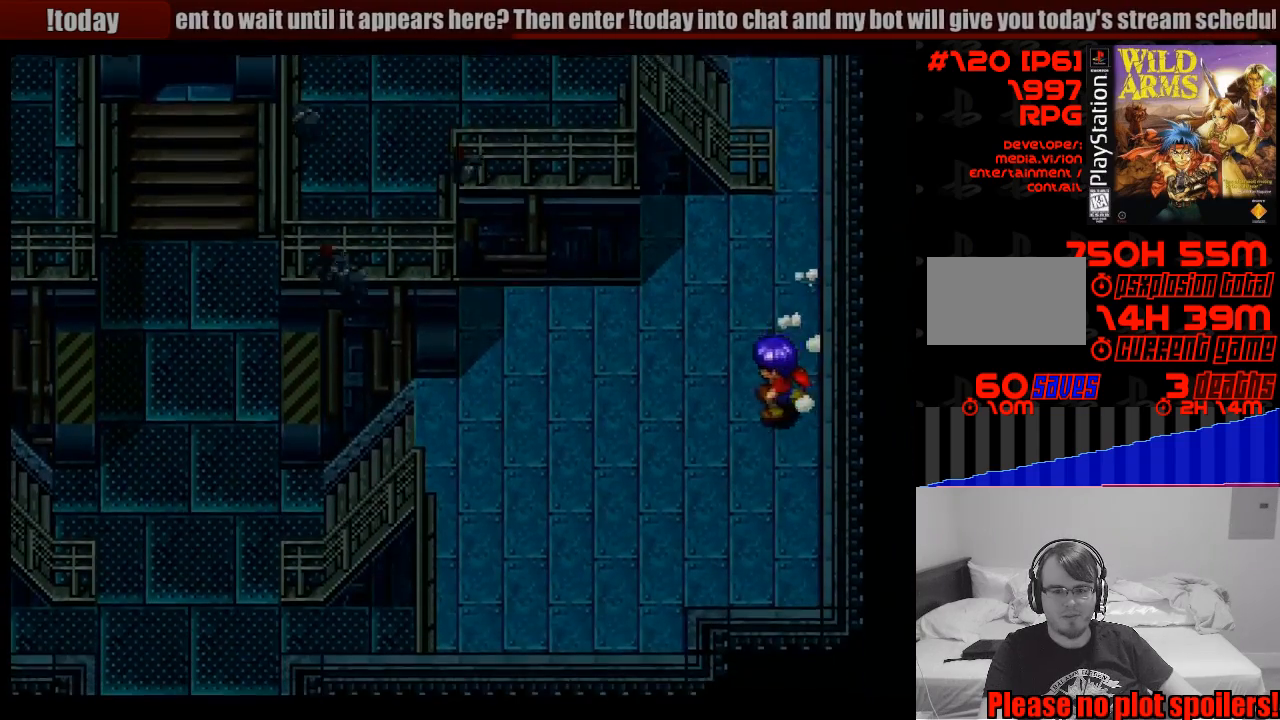
{"buttons": ["CROSS", "DPAD_LEFT"], "events": []}
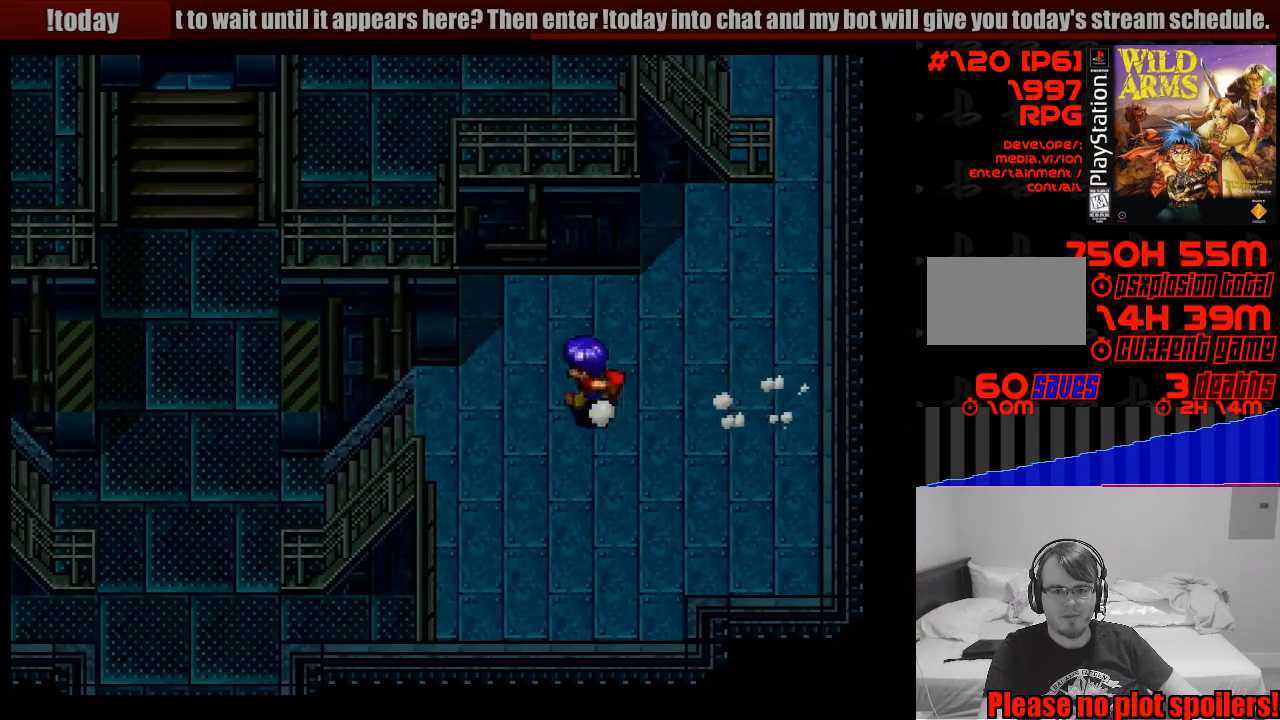
{"buttons": ["CROSS"], "events": [[300, "CROSS", "up"], [350, "DPAD_LEFT", "up"], [500, "CROSS", "down"]]}
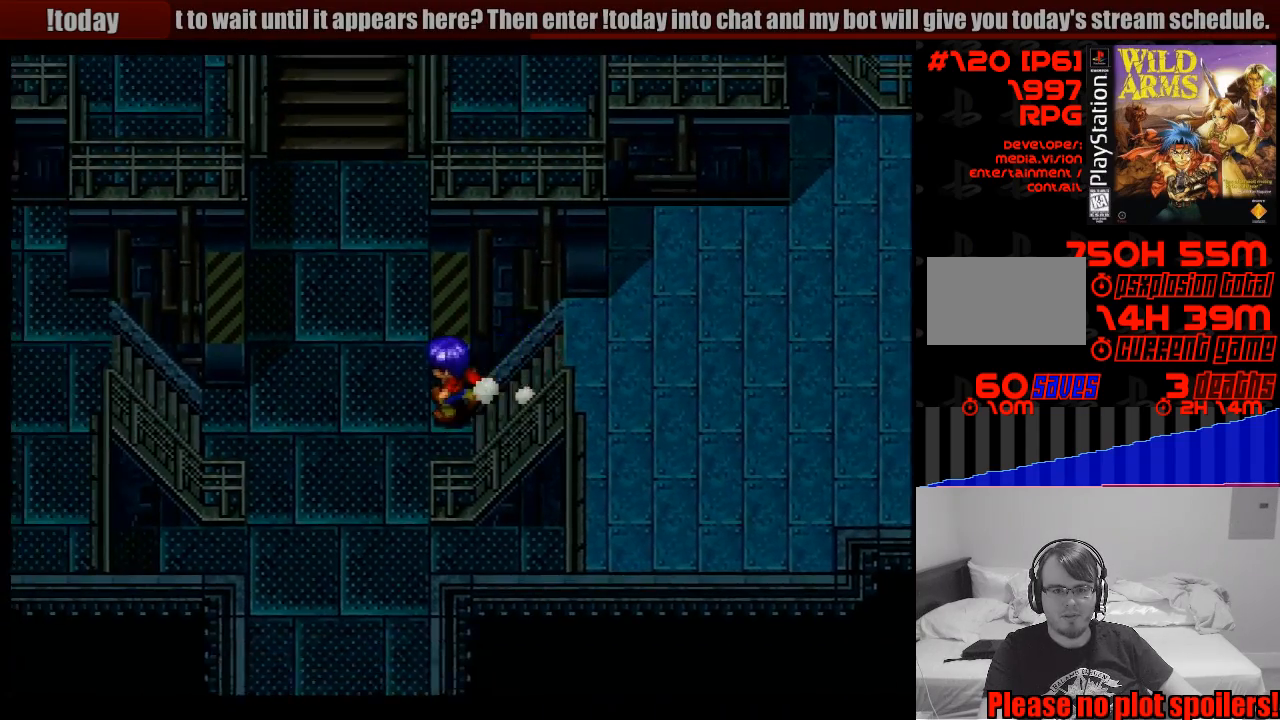
{"buttons": ["CROSS", "DPAD_UP"], "events": [[33, "DPAD_UP", "down"], [433, "START", "down"], [450, "START", "up"]]}
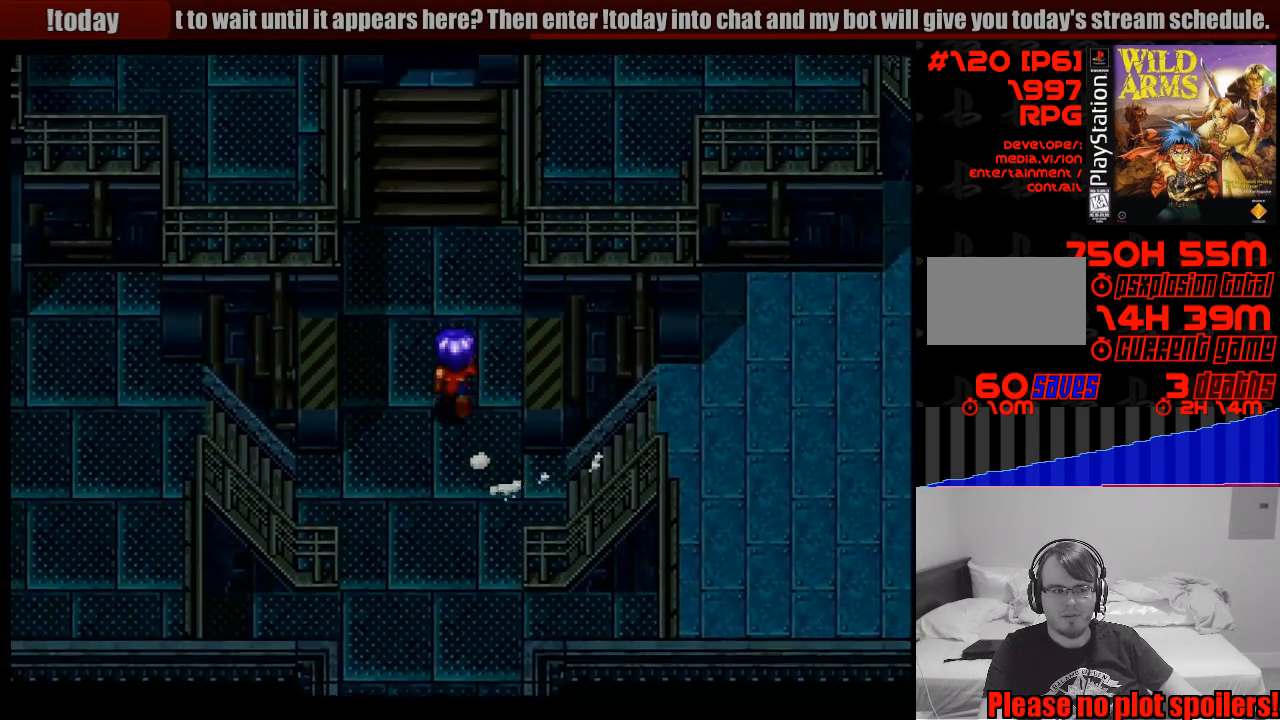
{"buttons": ["CROSS", "DPAD_UP"], "events": []}
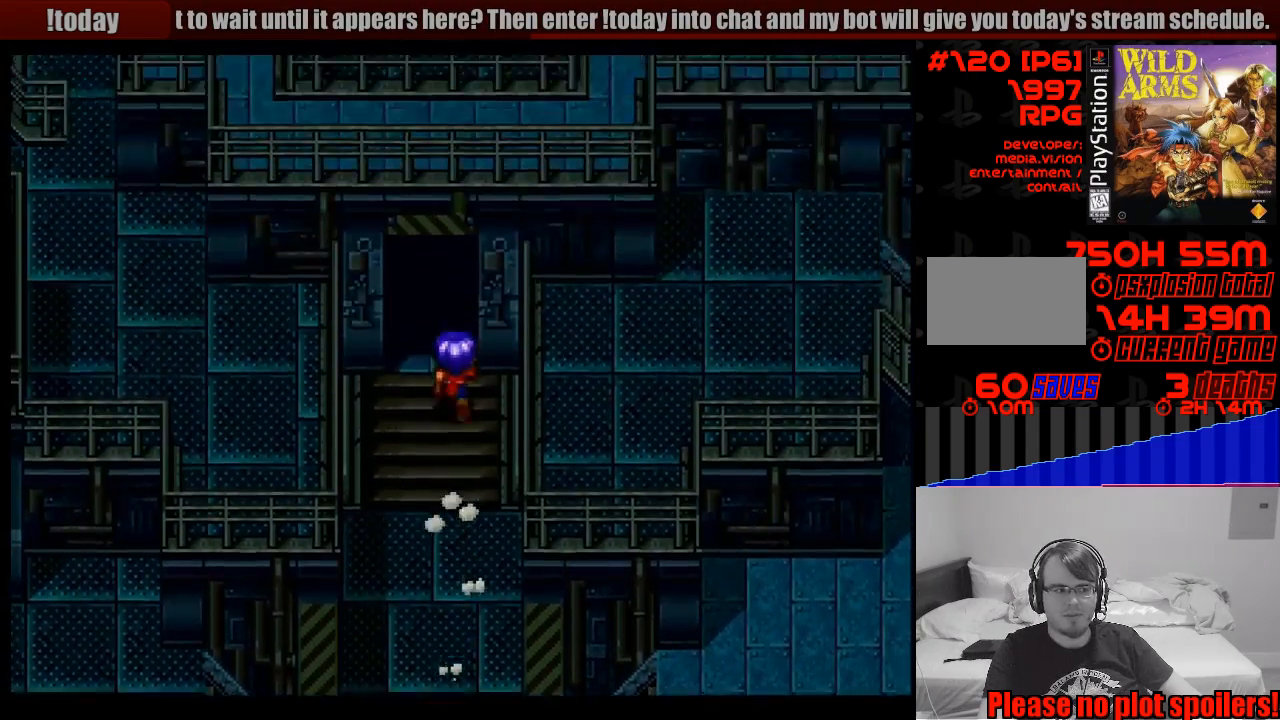
{"buttons": [], "events": [[167, "CROSS", "up"], [383, "DPAD_UP", "up"]]}
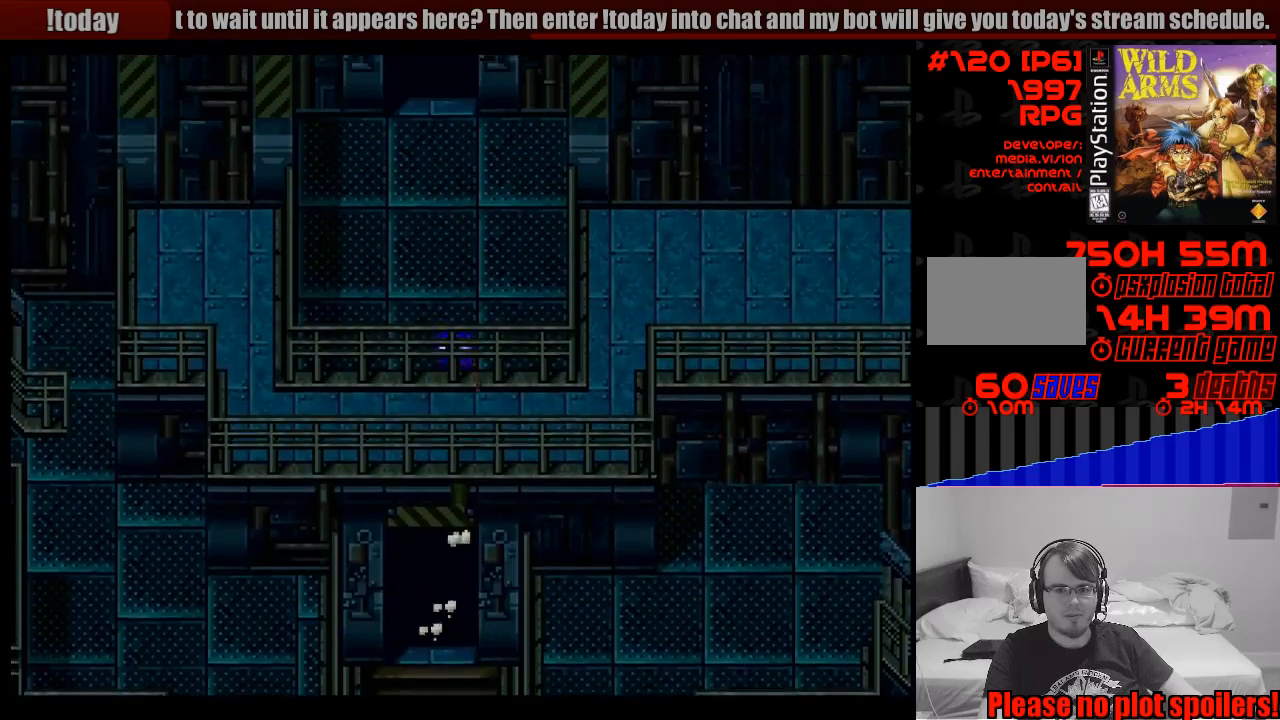
{"buttons": ["CROSS", "DPAD_UP"], "events": [[183, "DPAD_UP", "down"], [267, "CROSS", "down"]]}